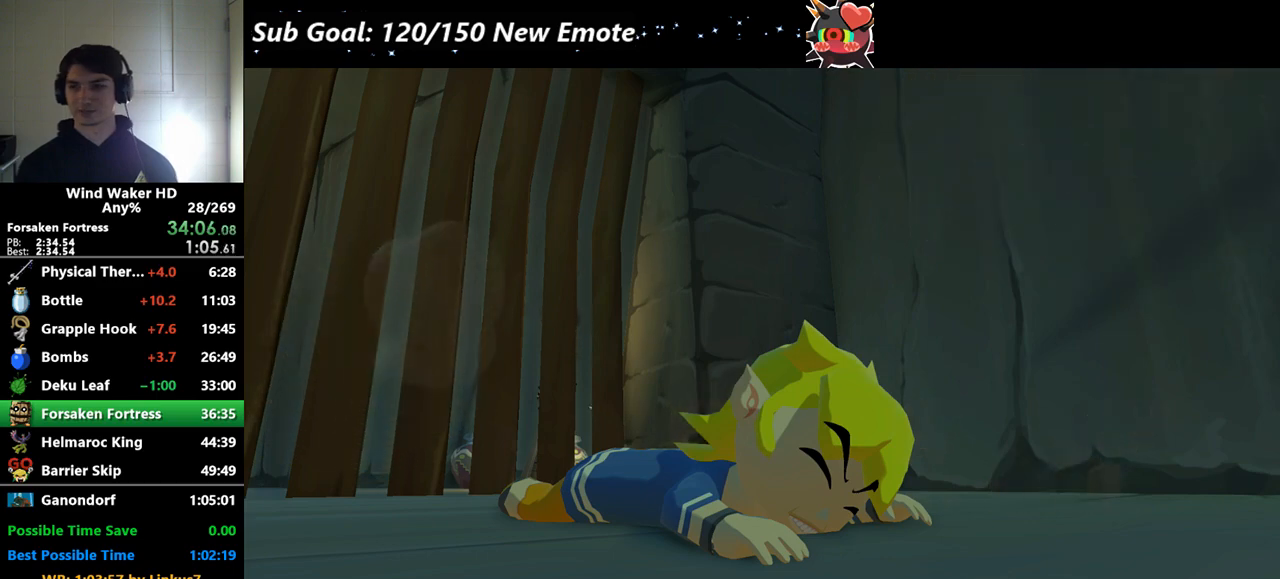
Gameplay with a controller (Nintendo layout); each line is a JSON object with the inputs held at the frame after it. Not read: L3 R3.
{"buttons": [], "left_stick": "down", "right_stick": "center"}
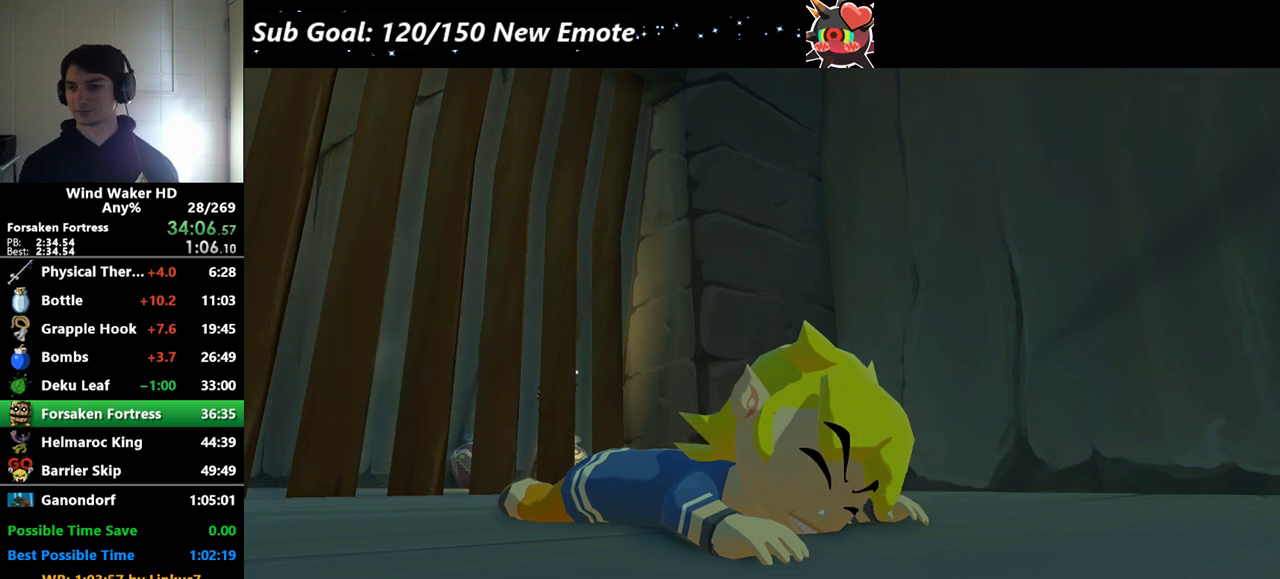
{"buttons": [], "left_stick": "down", "right_stick": "center"}
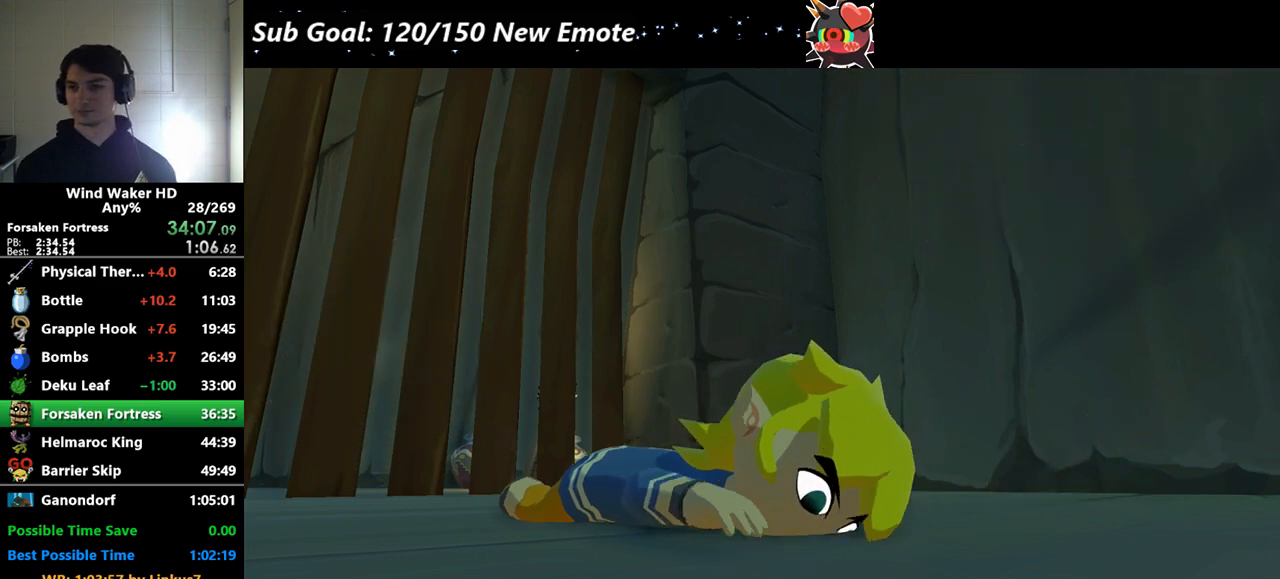
{"buttons": [], "left_stick": "down", "right_stick": "center"}
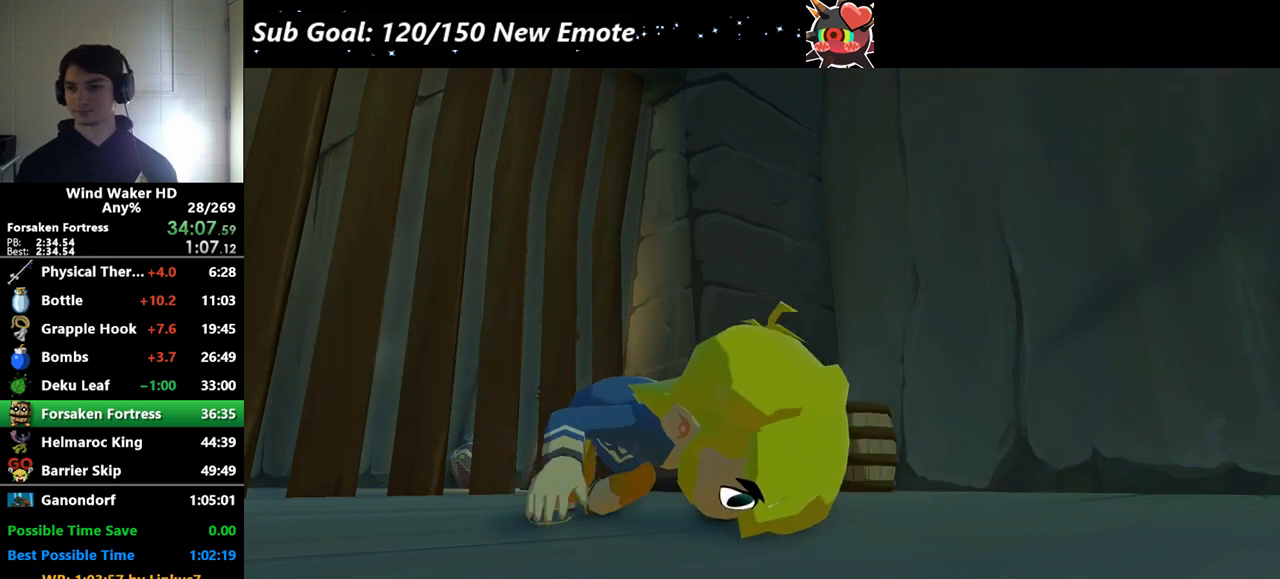
{"buttons": [], "left_stick": "down", "right_stick": "center"}
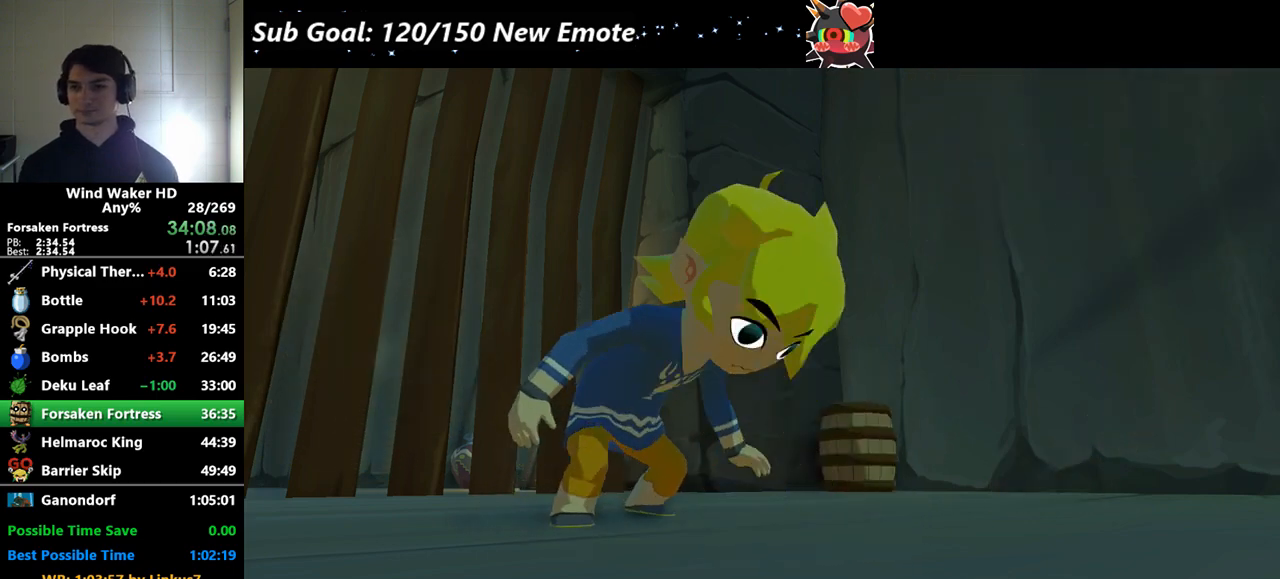
{"buttons": [], "left_stick": "down", "right_stick": "center"}
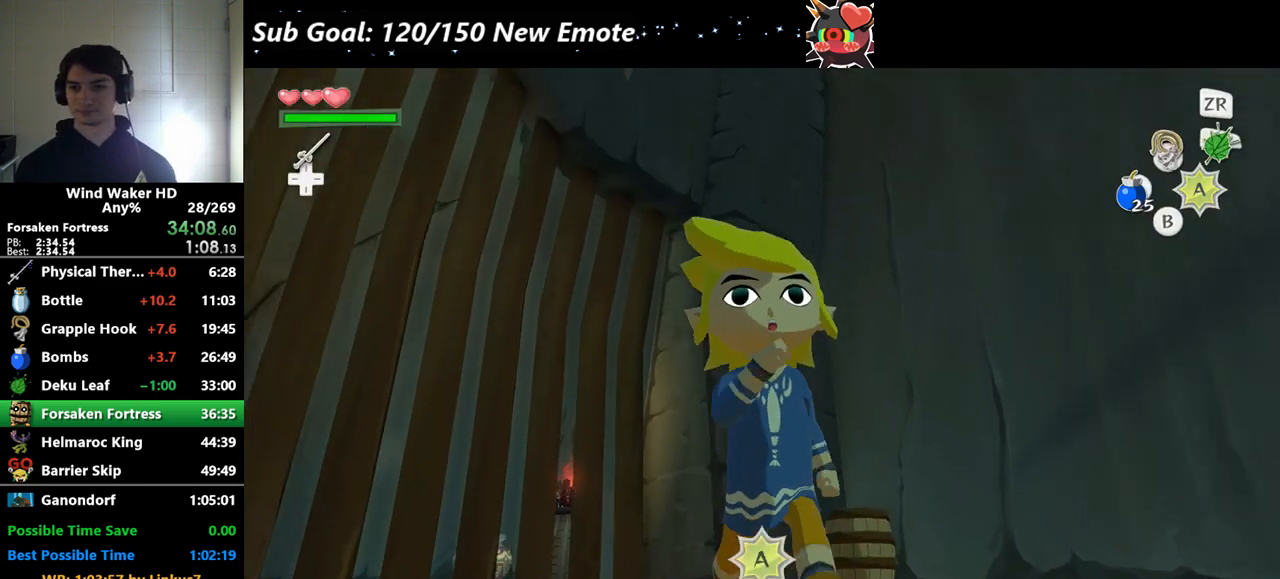
{"buttons": [], "left_stick": "down", "right_stick": "center"}
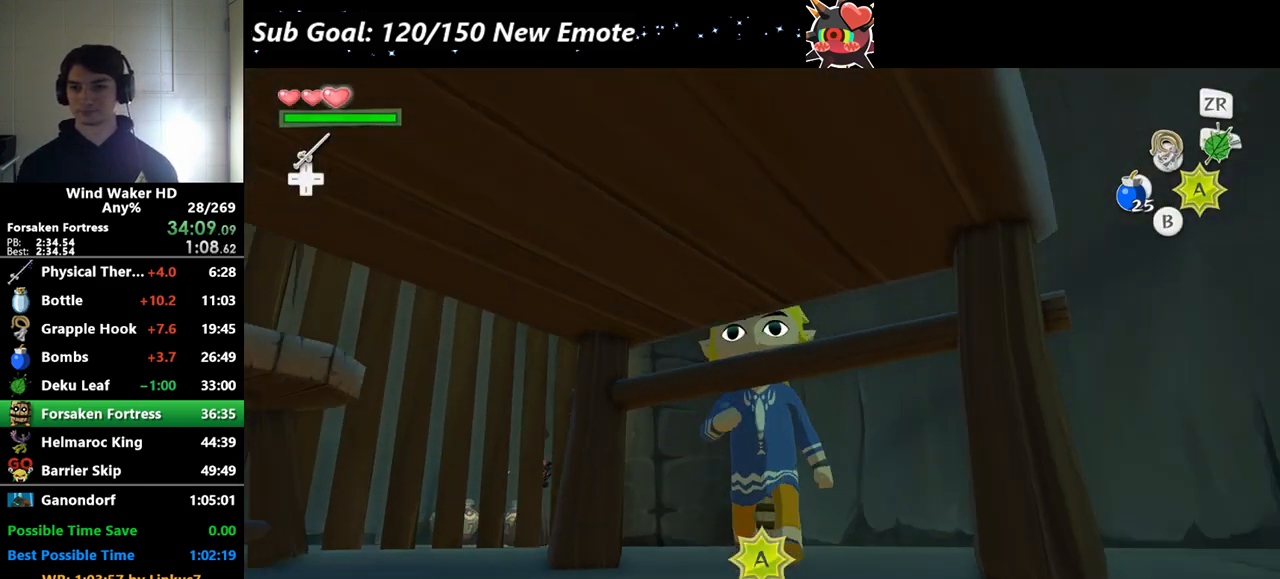
{"buttons": ["L2"], "left_stick": "up", "right_stick": "center"}
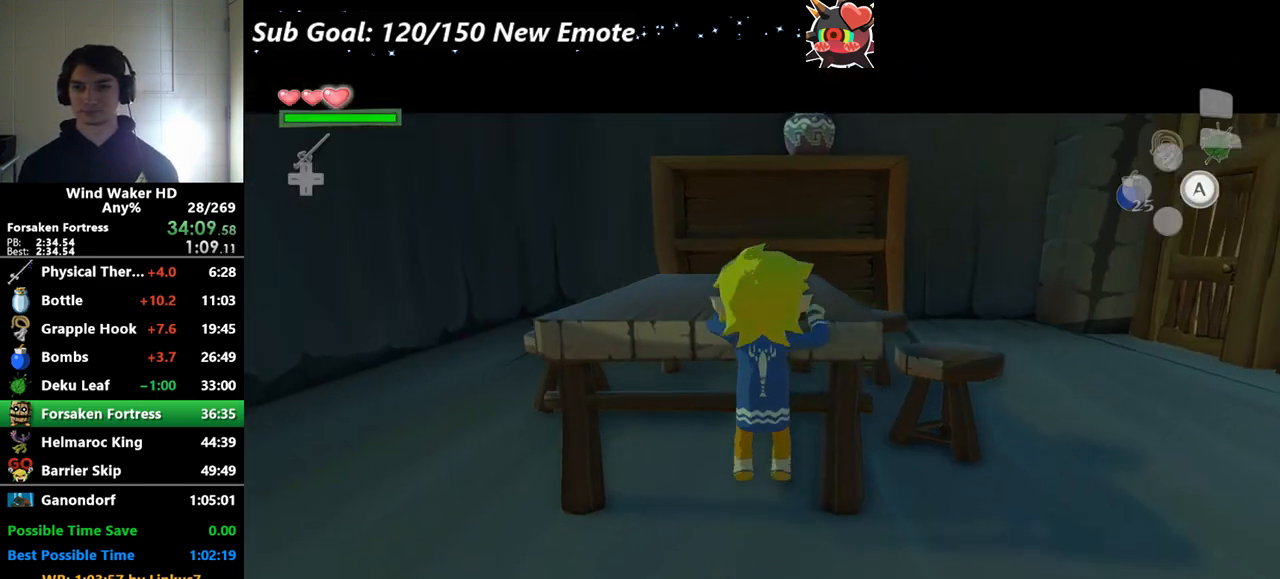
{"buttons": [], "left_stick": "center", "right_stick": "center"}
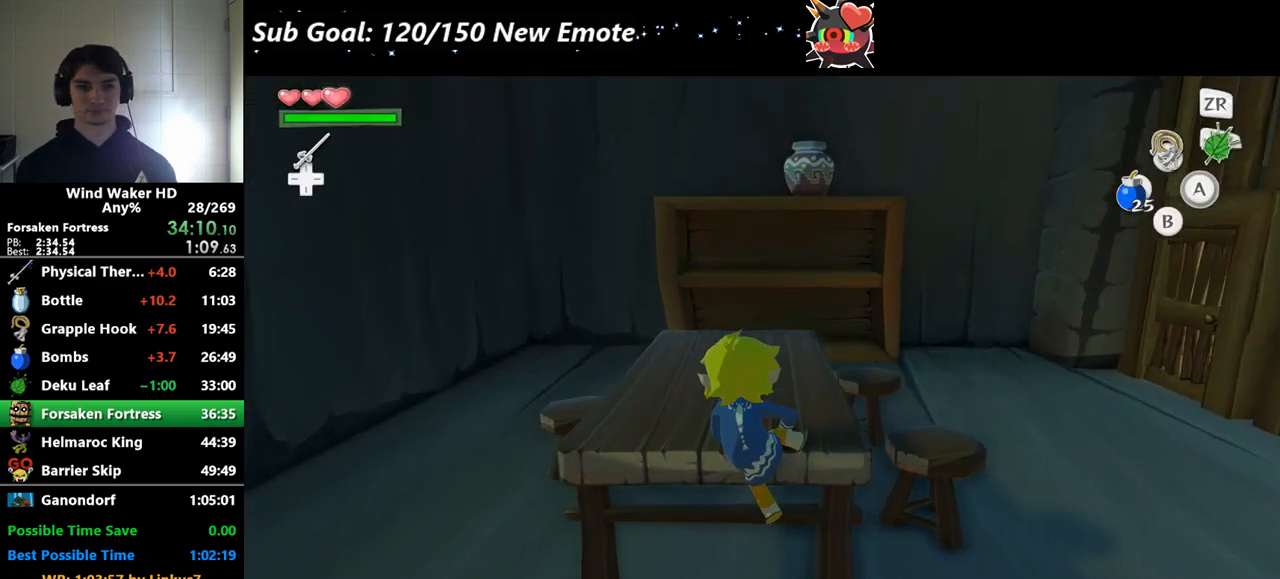
{"buttons": [], "left_stick": "up", "right_stick": "center"}
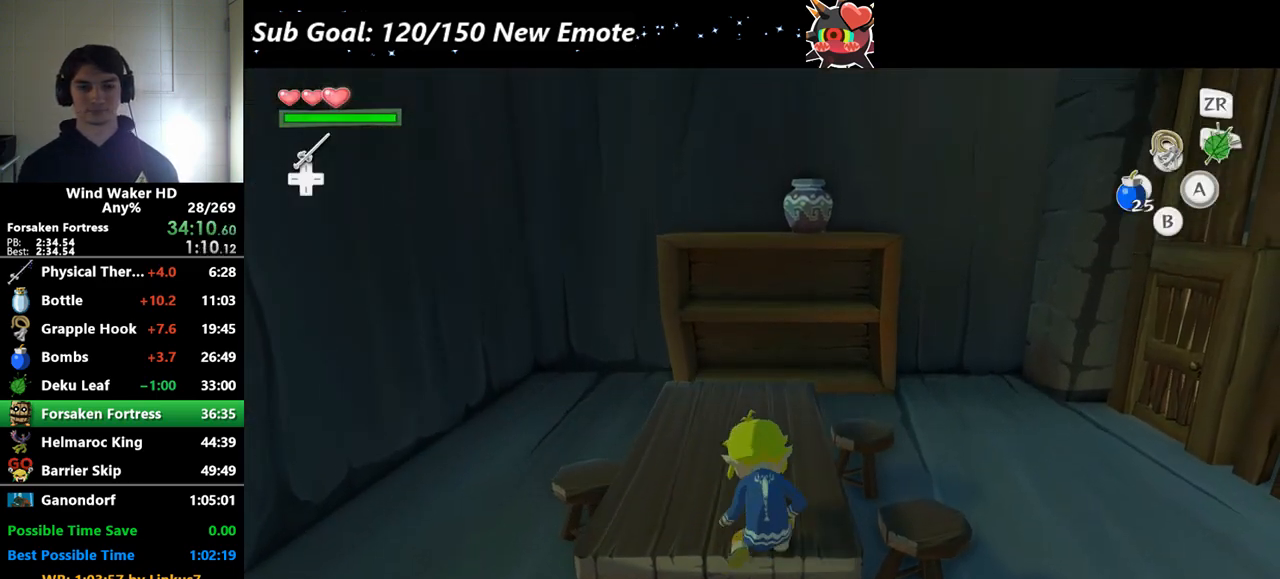
{"buttons": [], "left_stick": "up", "right_stick": "center"}
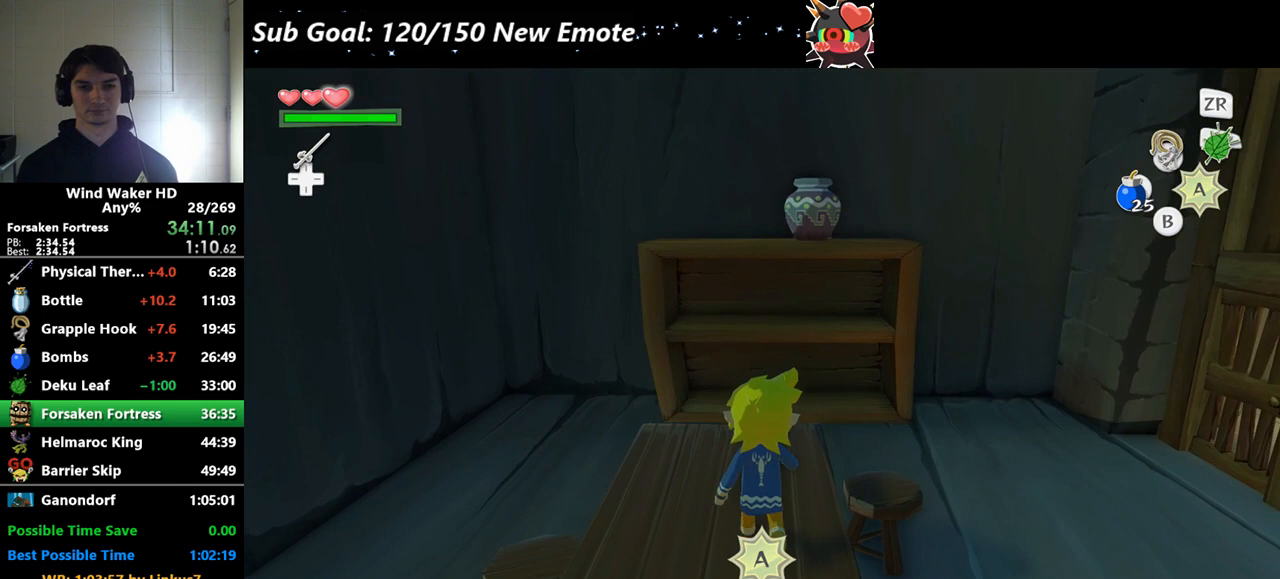
{"buttons": [], "left_stick": "up", "right_stick": "center"}
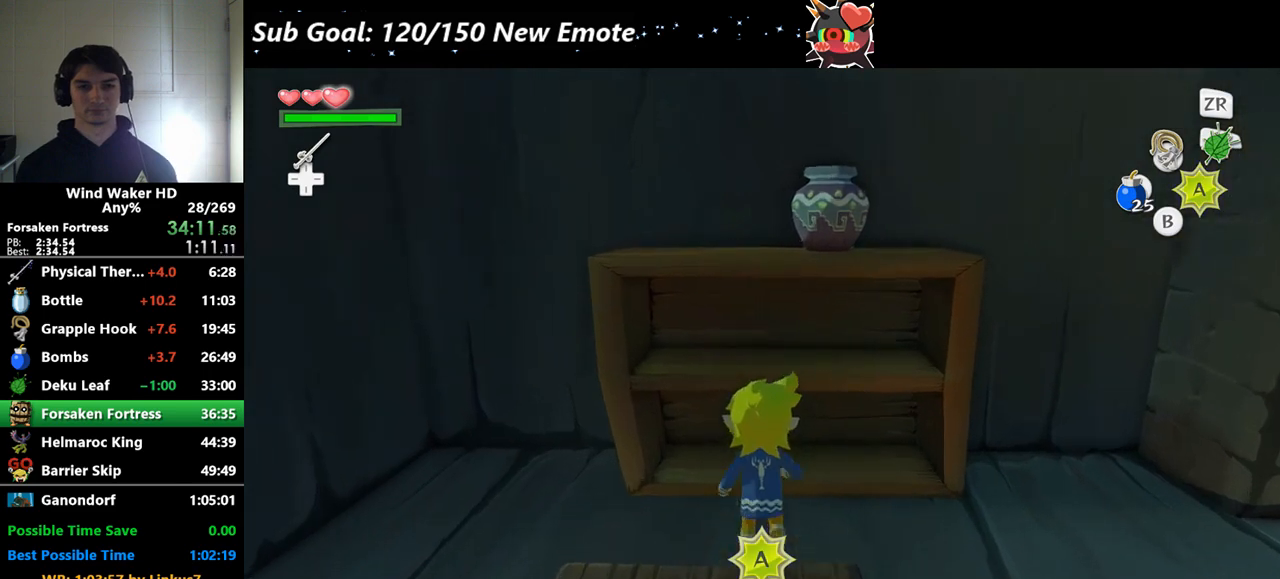
{"buttons": [], "left_stick": "up", "right_stick": "center"}
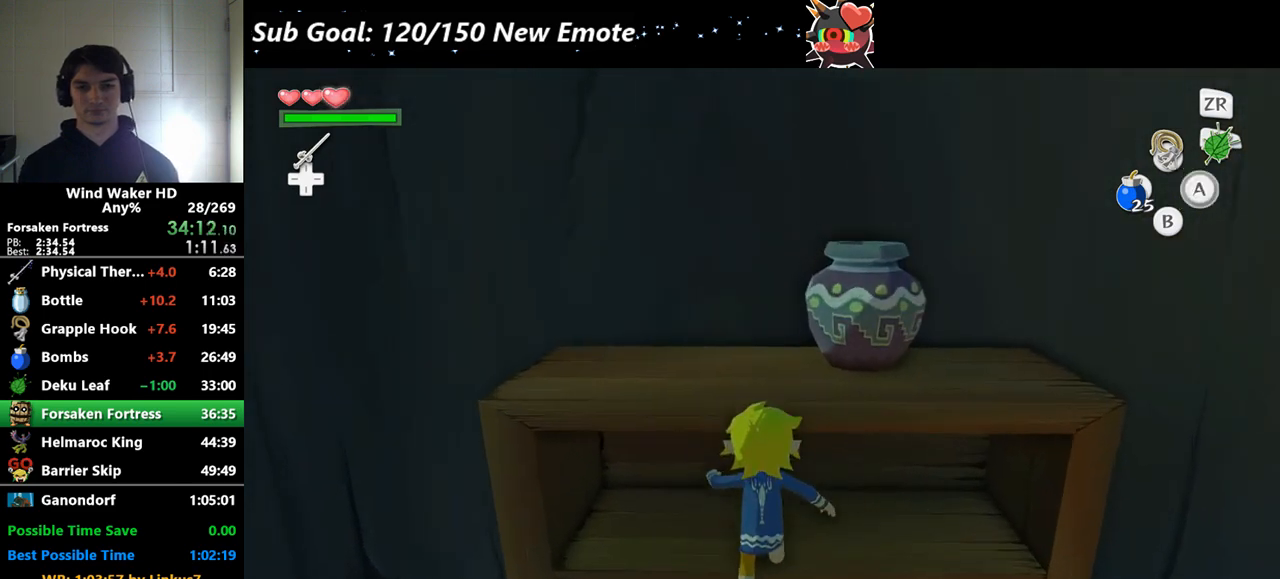
{"buttons": [], "left_stick": "center", "right_stick": "center"}
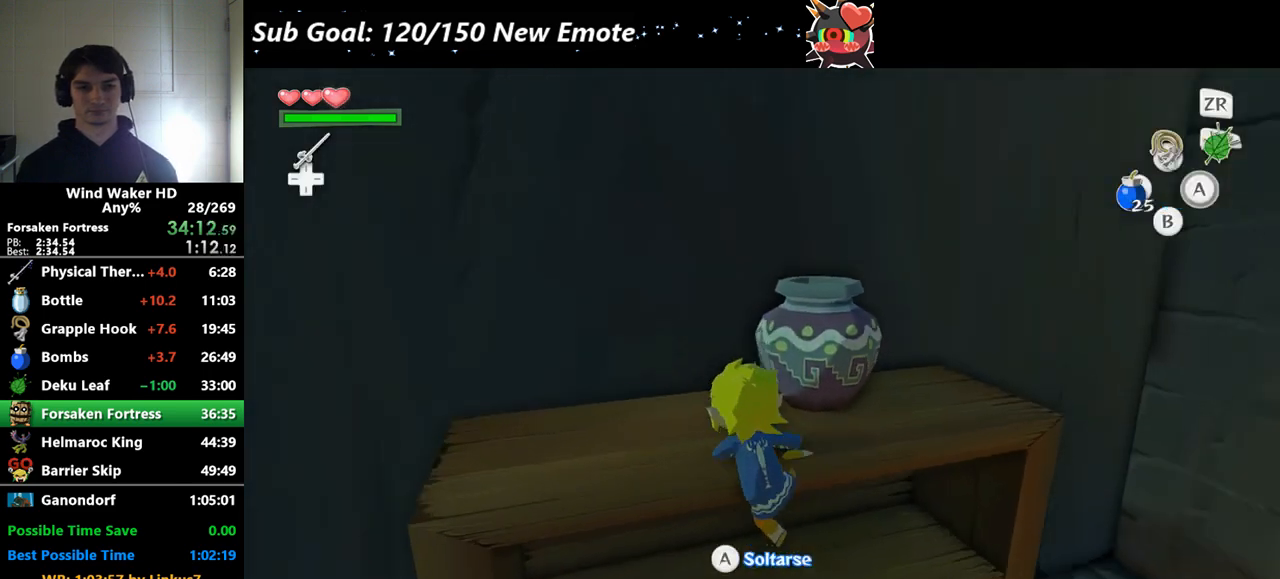
{"buttons": [], "left_stick": "up-left", "right_stick": "center"}
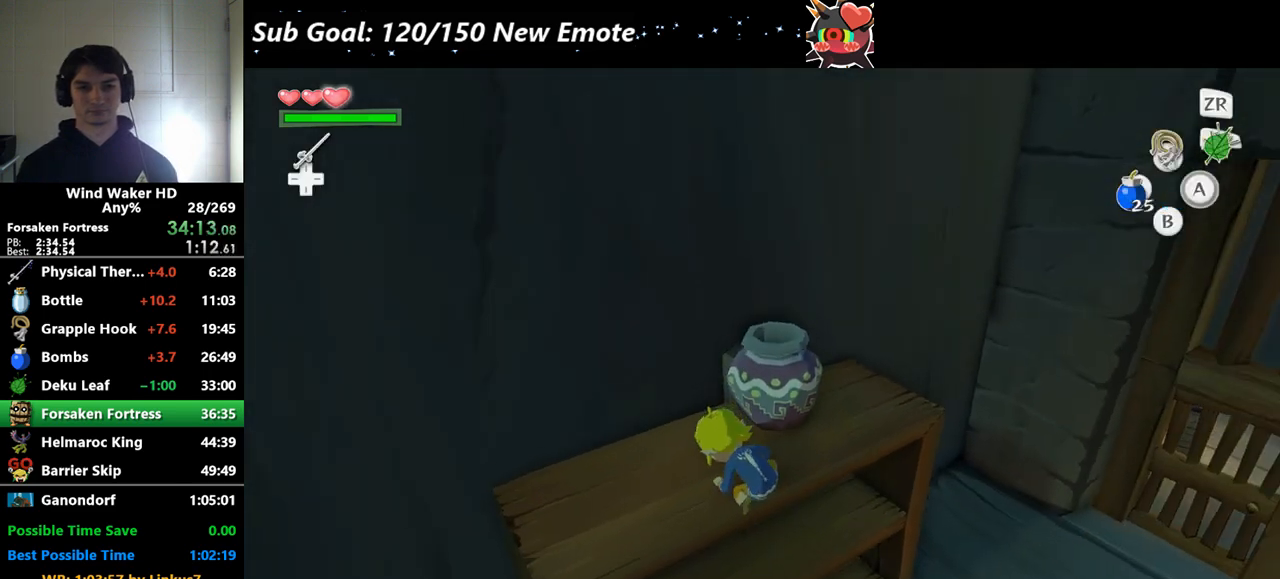
{"buttons": ["R2"], "left_stick": "center", "right_stick": "center"}
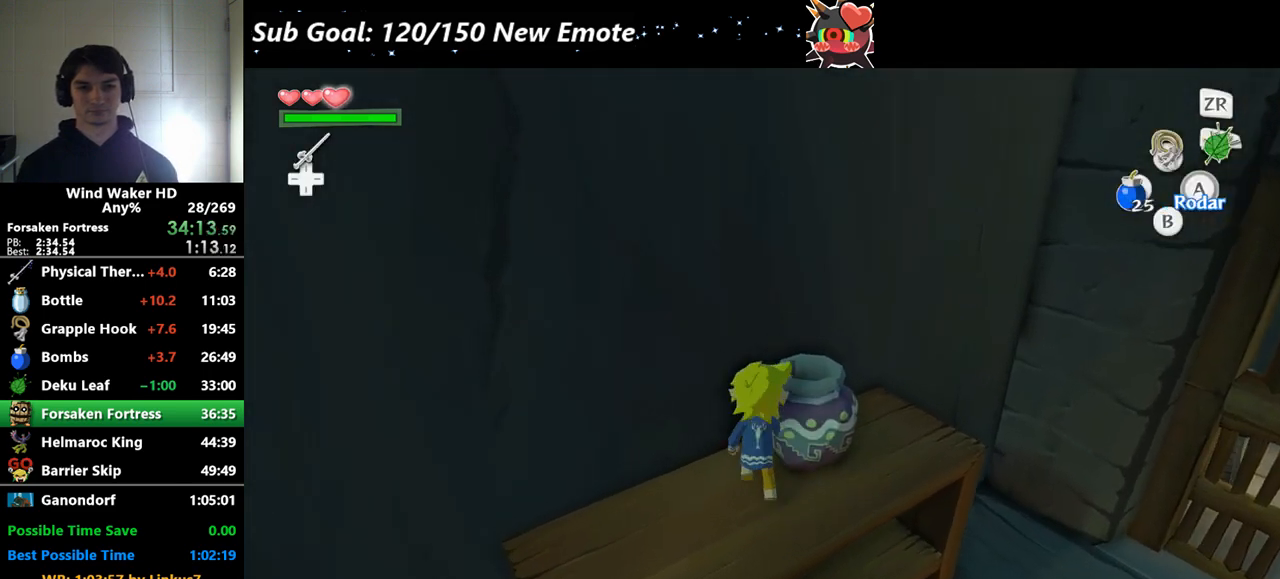
{"buttons": ["R2"], "left_stick": "up-right", "right_stick": "center"}
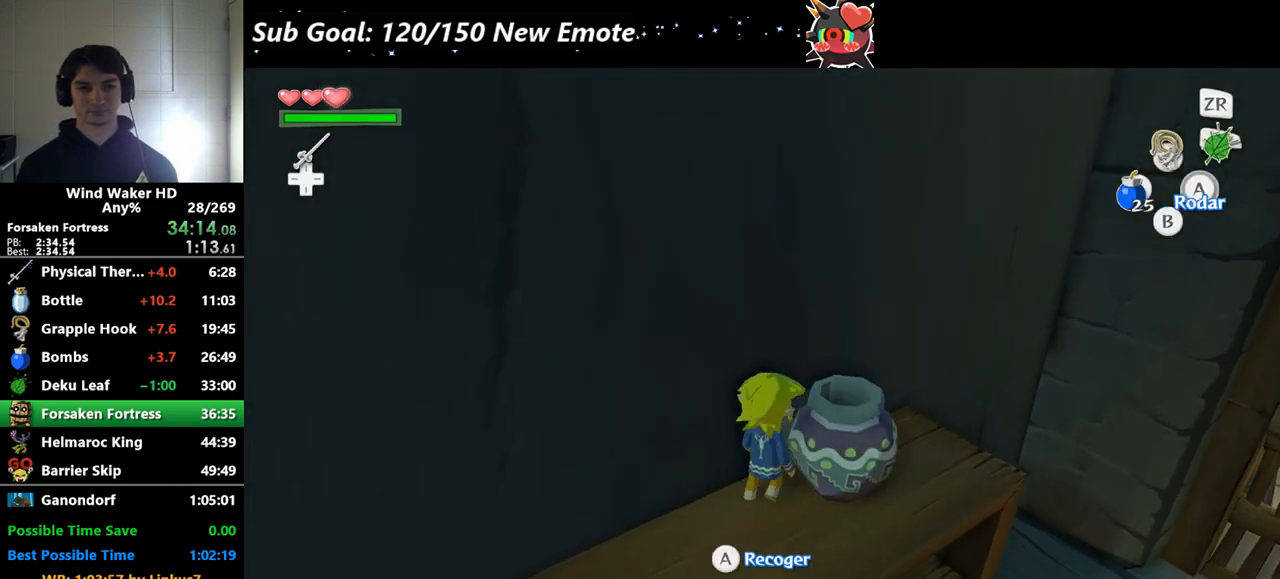
{"buttons": ["R2"], "left_stick": "up", "right_stick": "center"}
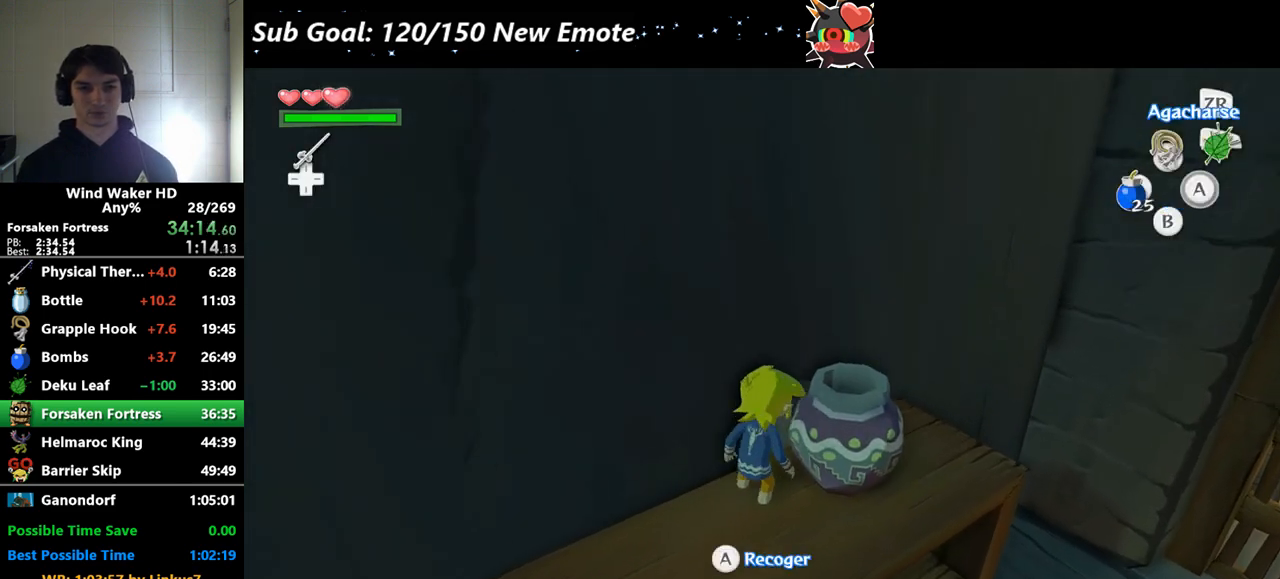
{"buttons": ["R2"], "left_stick": "up", "right_stick": "center"}
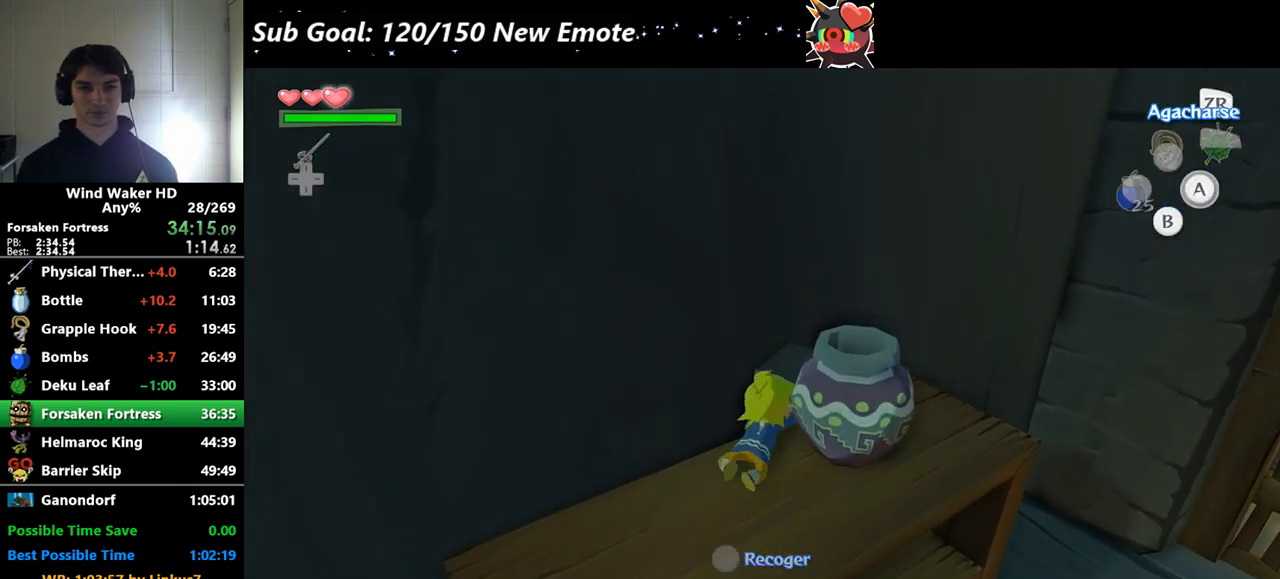
{"buttons": [], "left_stick": "up", "right_stick": "center"}
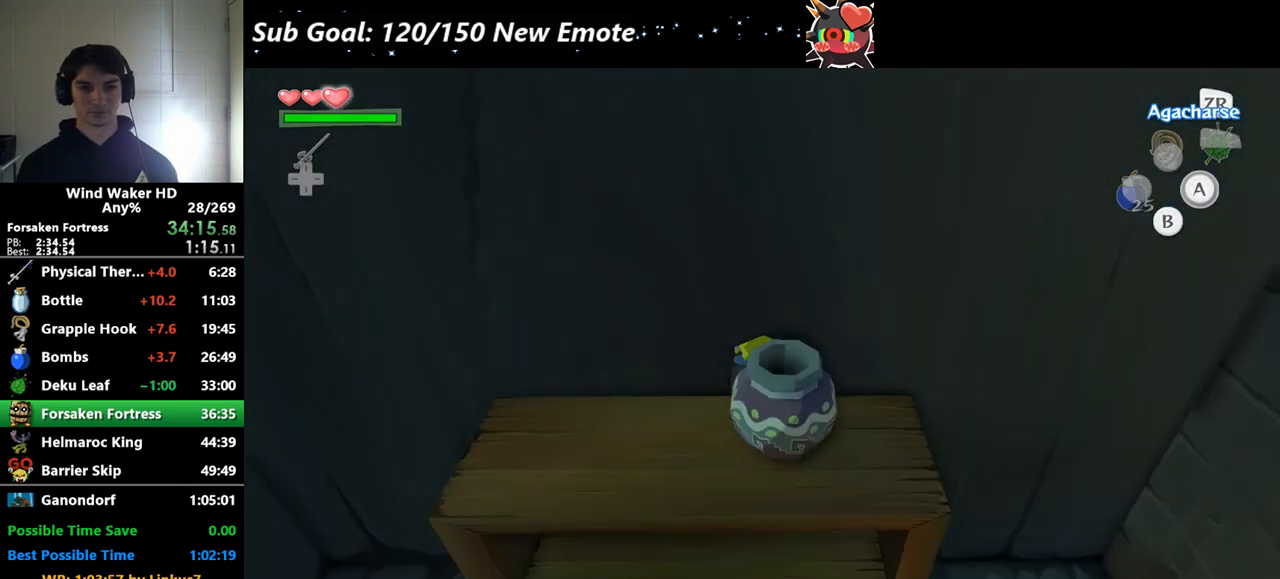
{"buttons": [], "left_stick": "up", "right_stick": "center"}
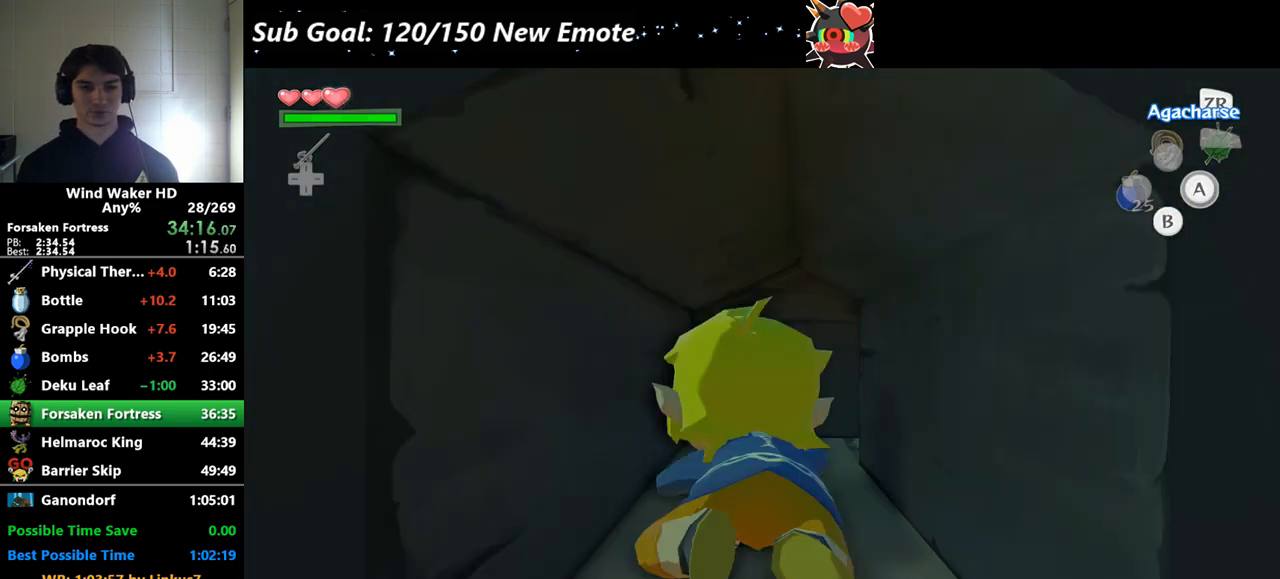
{"buttons": [], "left_stick": "up", "right_stick": "center"}
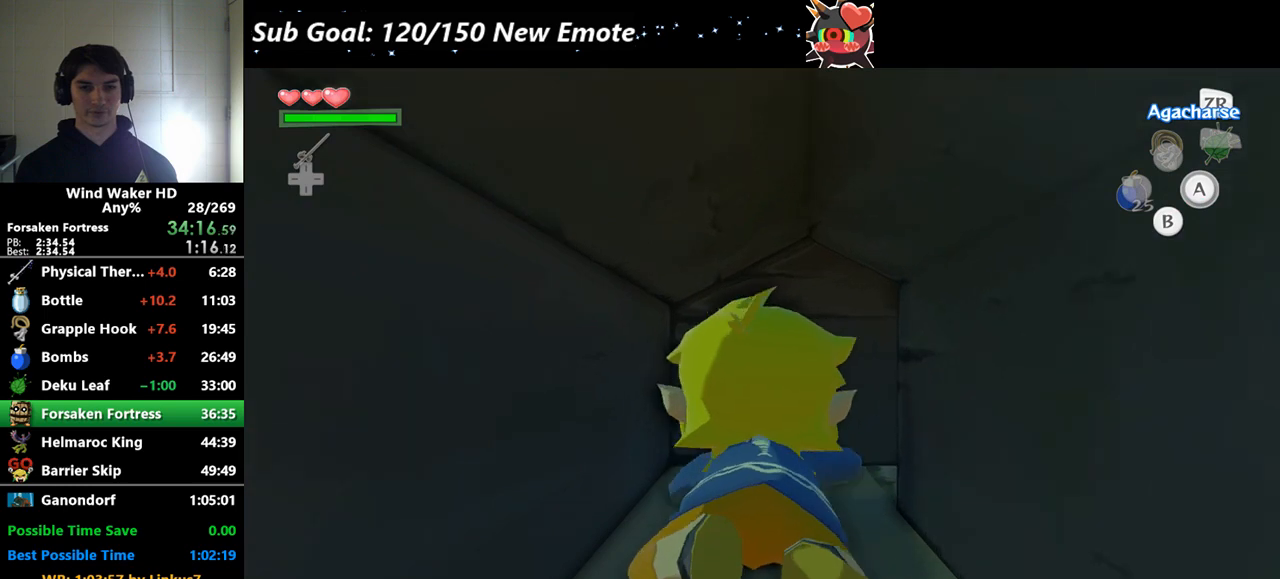
{"buttons": [], "left_stick": "right", "right_stick": "center"}
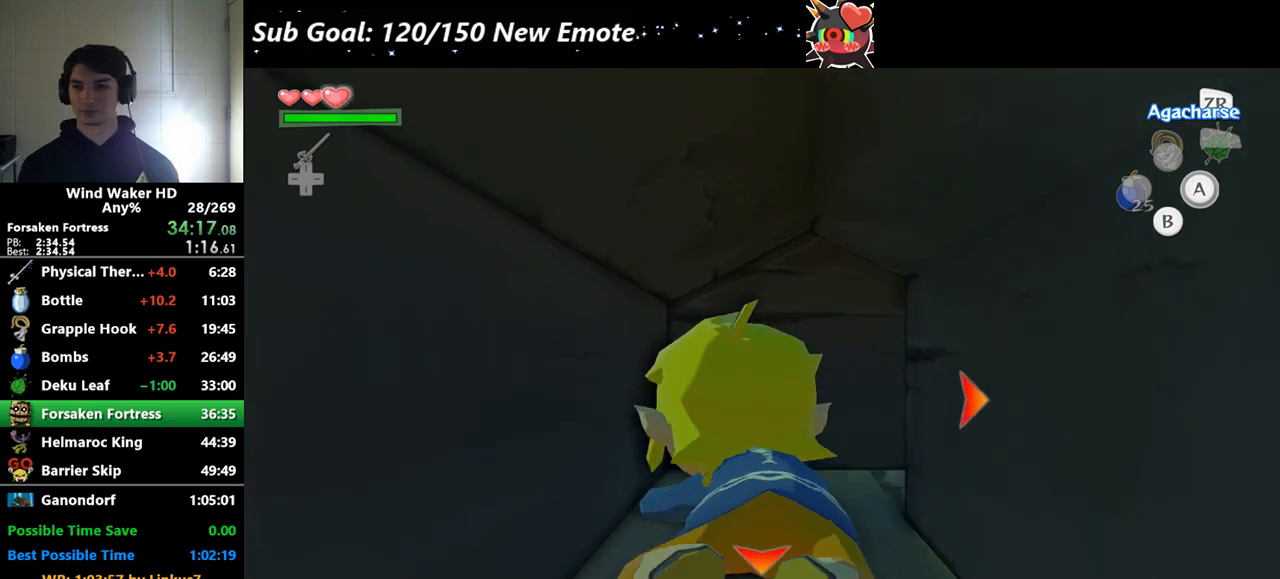
{"buttons": [], "left_stick": "right", "right_stick": "center"}
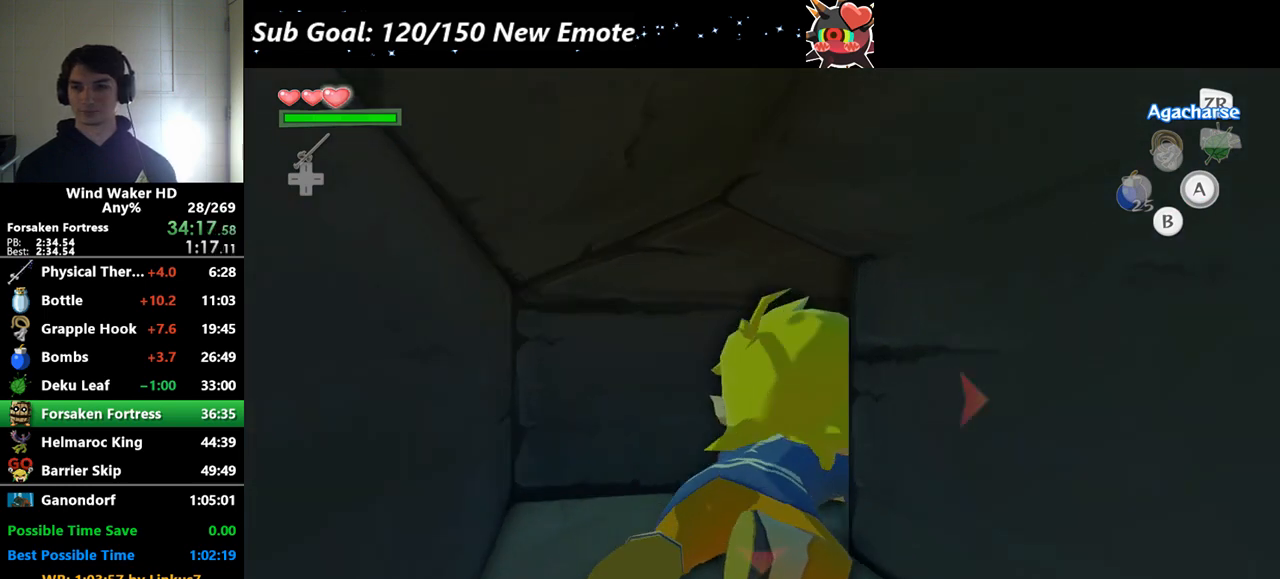
{"buttons": [], "left_stick": "up", "right_stick": "center"}
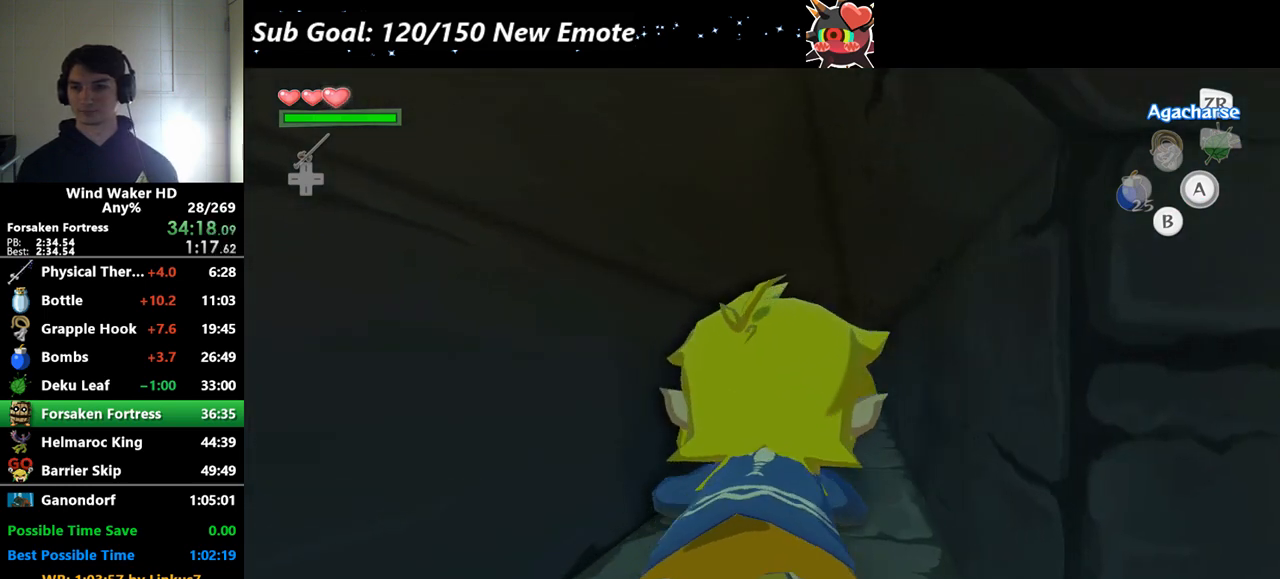
{"buttons": [], "left_stick": "up", "right_stick": "center"}
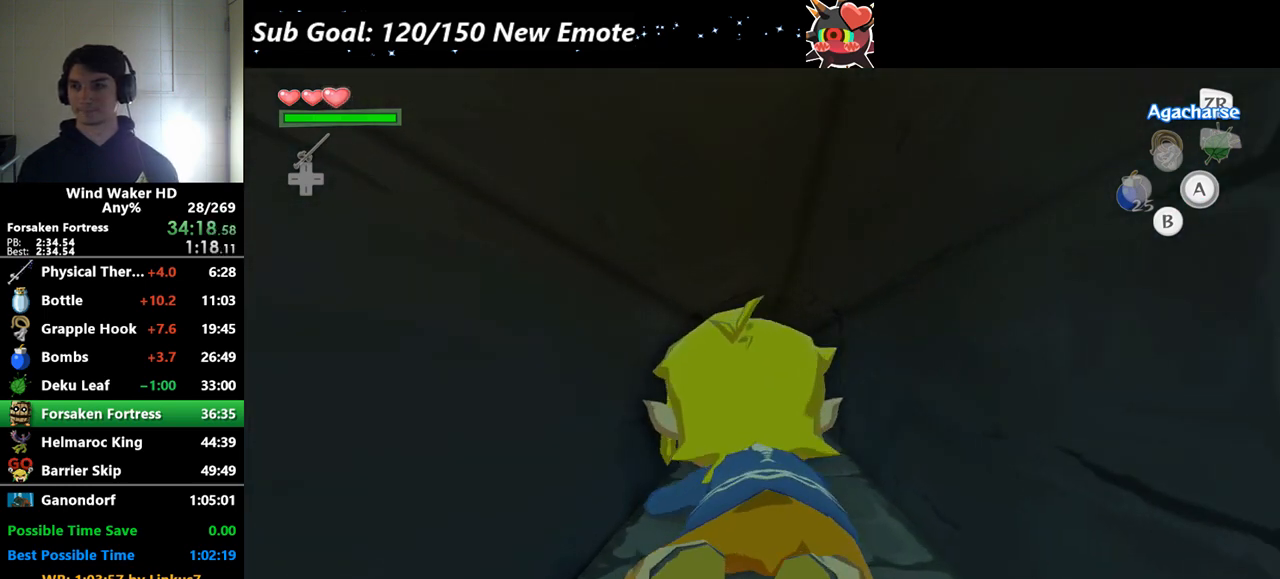
{"buttons": [], "left_stick": "up", "right_stick": "center"}
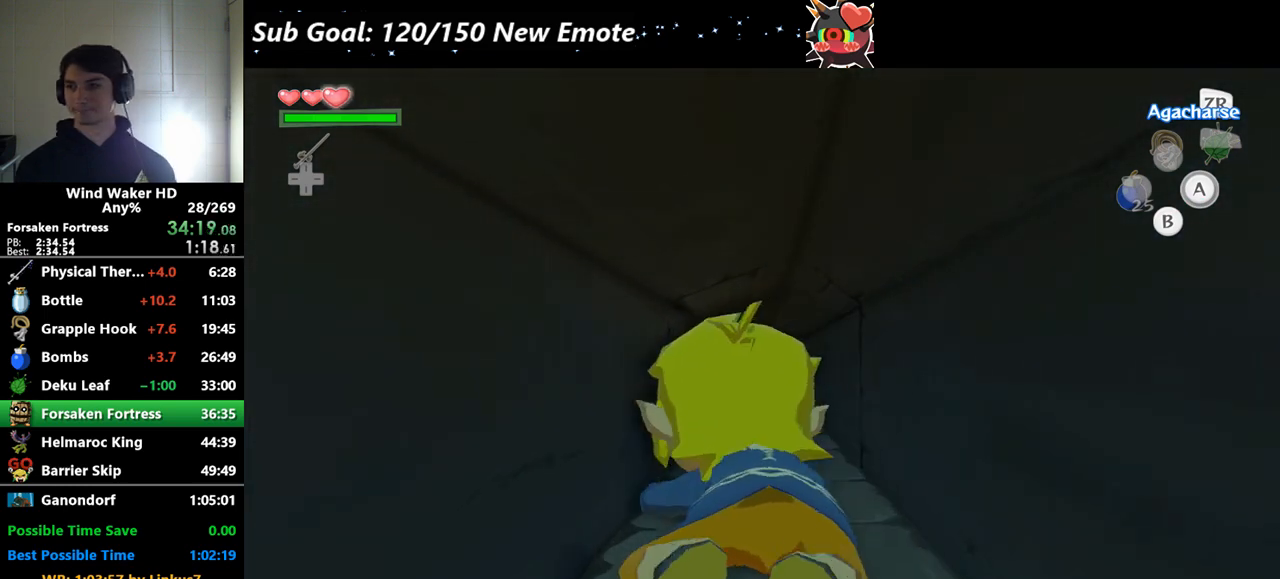
{"buttons": [], "left_stick": "up", "right_stick": "center"}
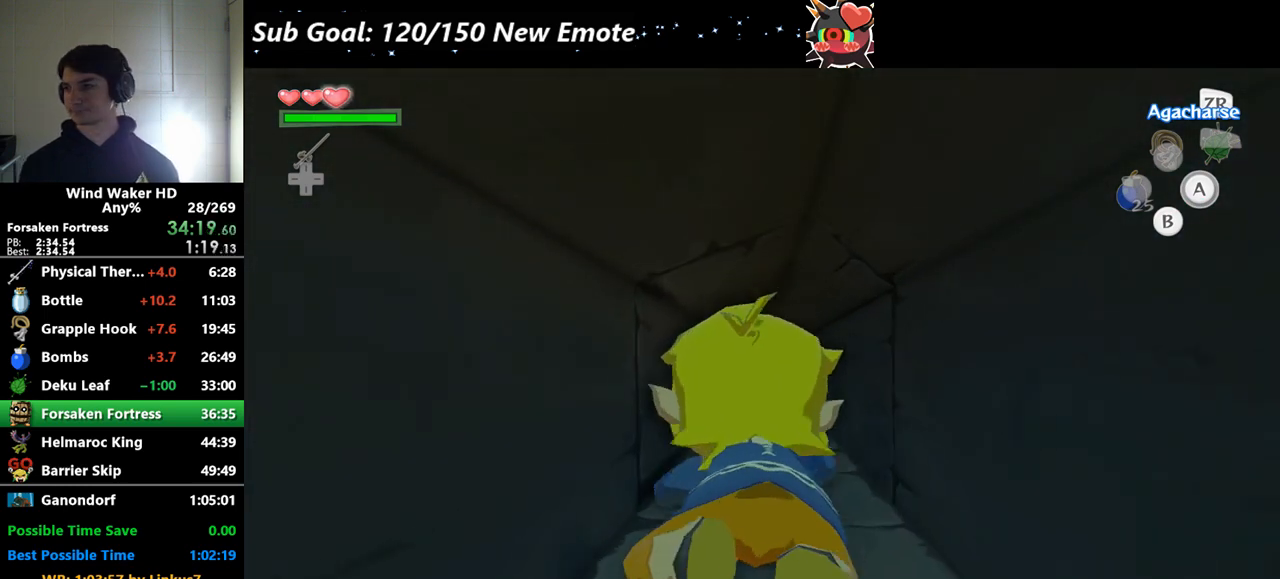
{"buttons": [], "left_stick": "up", "right_stick": "center"}
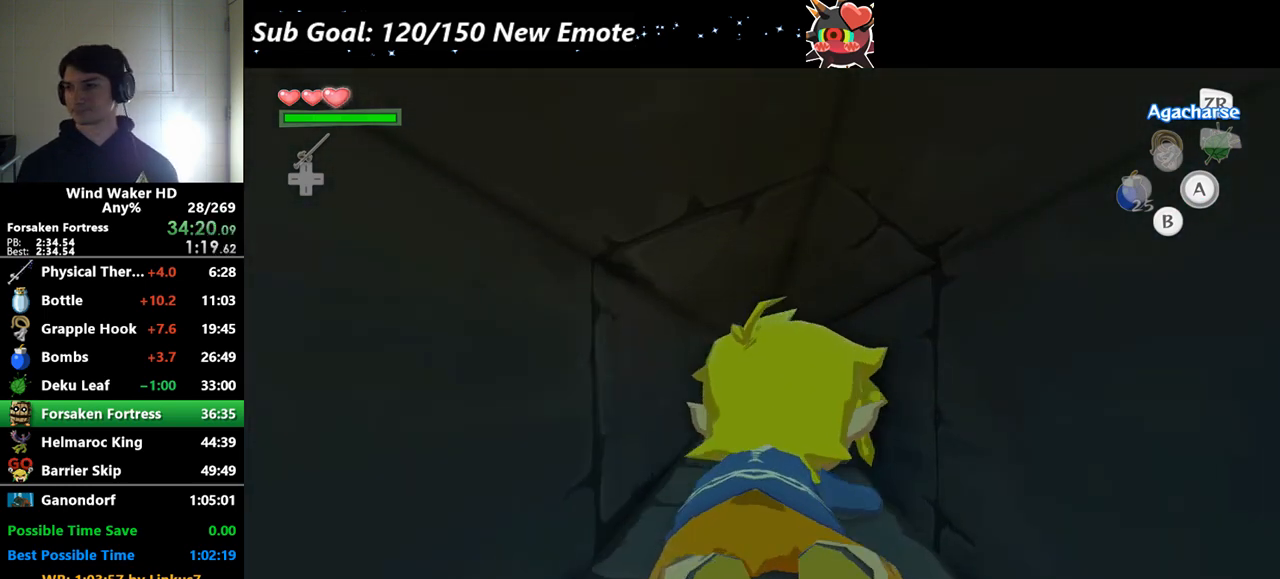
{"buttons": [], "left_stick": "up", "right_stick": "center"}